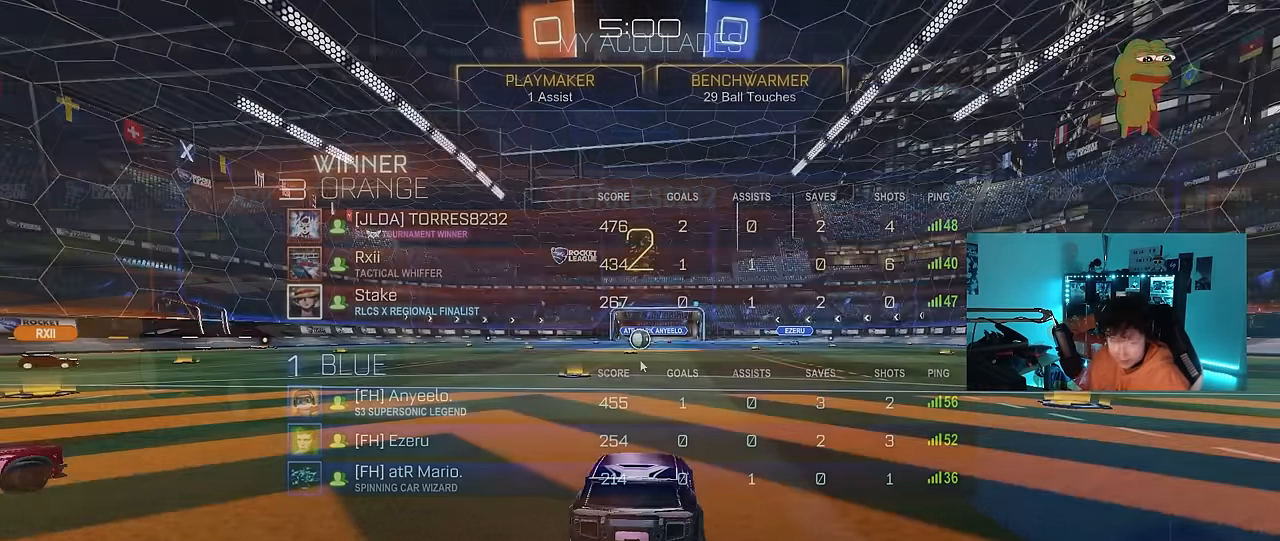
Gameplay with keyboard and mouse; each line is a JSON object with the keys and mouse buttons held at the frame after it. "events" lists presses ("down") and releases ("up") of "1", "2", "3", "4", "5", "a", "alt", "c", "caps_lock", "ctrl", "d", "e", "f", "g", "q", "r", "s", "shift", "space", "t", "tab", "v", "w", "x", "z", "mouse_left", "mouse_wheel" and "mouse_right" between this image and that frame as [ms after this image, input, new state], when the widget could be followed in between. "mouse_left", "mouse_wheel", "mouse_right" = the "left", "wheel", "right" buttons of the "mouse" list. No other keys are recorded. "wheel" means that the mouse wheel is clicked or scrolled. Mouse movement is not recorded.
{"keys": ["tab"], "mouse": ["left"], "events": [[367, "tab", "down"], [417, "mouse_left", "down"]]}
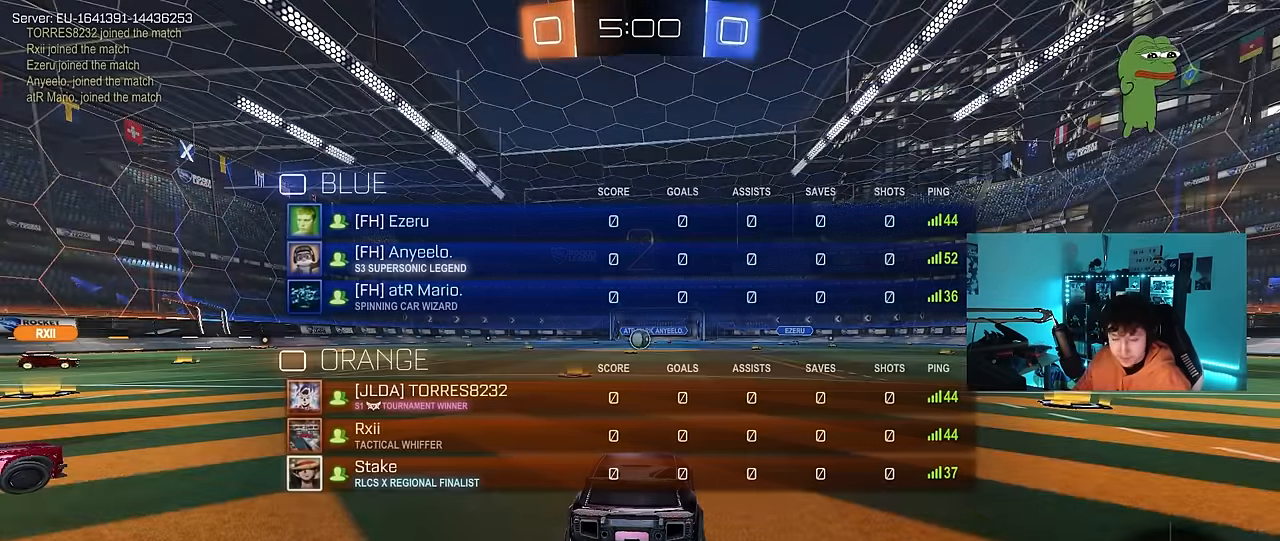
{"keys": ["w"], "mouse": ["left"], "events": [[50, "w", "down"], [150, "tab", "up"]]}
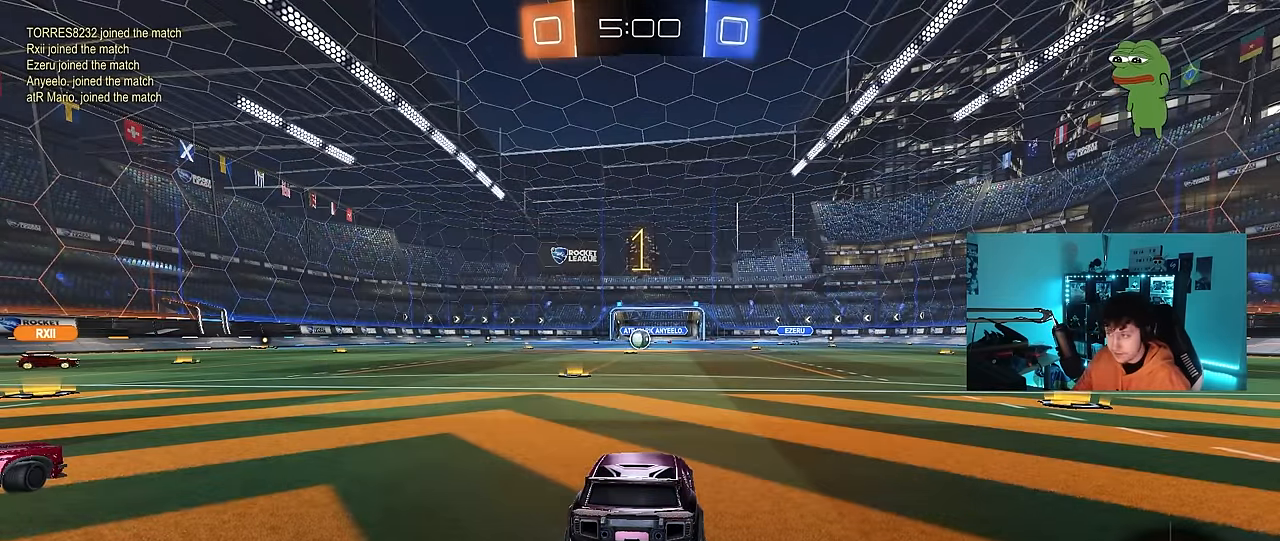
{"keys": ["w"], "mouse": ["left"], "events": []}
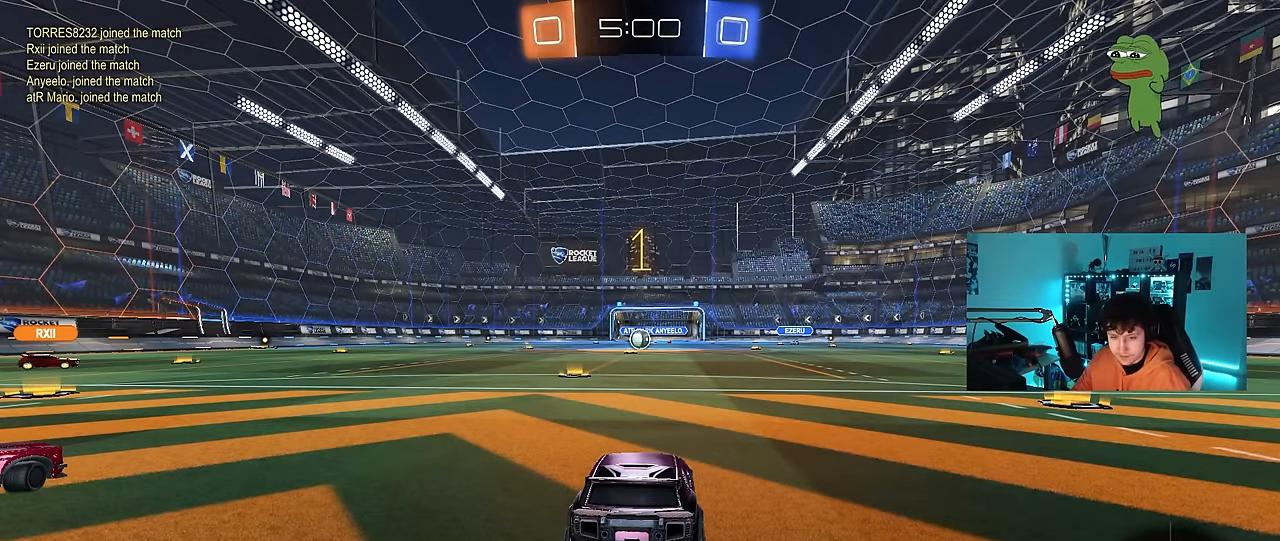
{"keys": ["a", "s", "shift"], "mouse": ["left", "right"], "events": [[317, "d", "down"], [317, "mouse_right", "down"], [367, "d", "up"], [417, "a", "down"], [450, "mouse_right", "up"], [450, "shift", "down"], [500, "mouse_right", "down"], [500, "s", "down"], [500, "w", "up"]]}
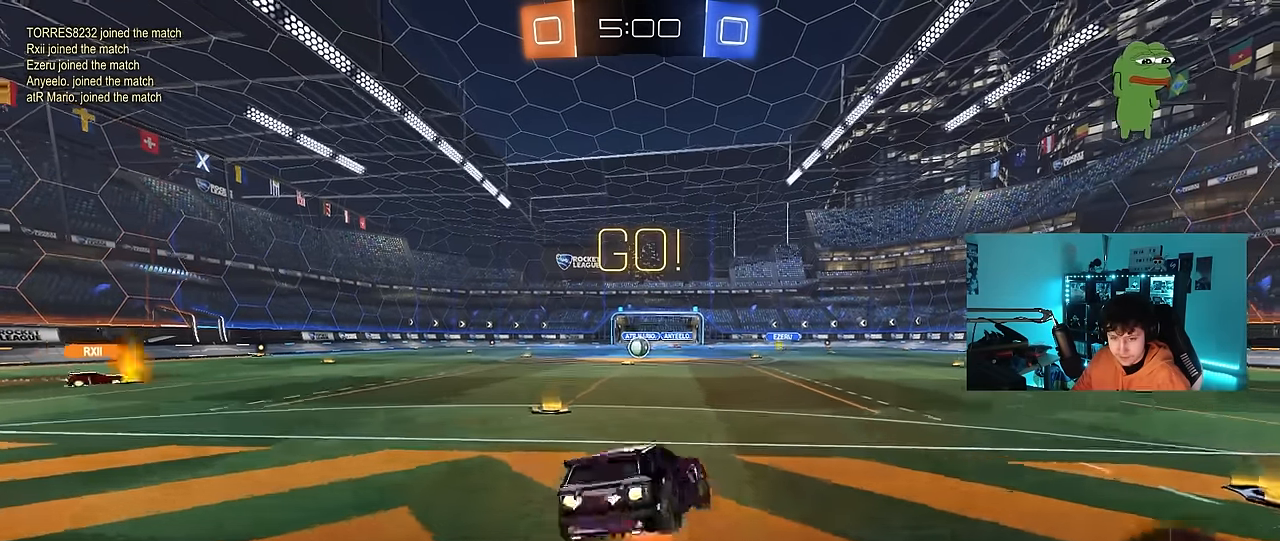
{"keys": ["a", "shift"], "mouse": ["left"], "events": [[100, "mouse_left", "up"], [100, "mouse_right", "up"], [433, "mouse_left", "down"], [483, "s", "up"]]}
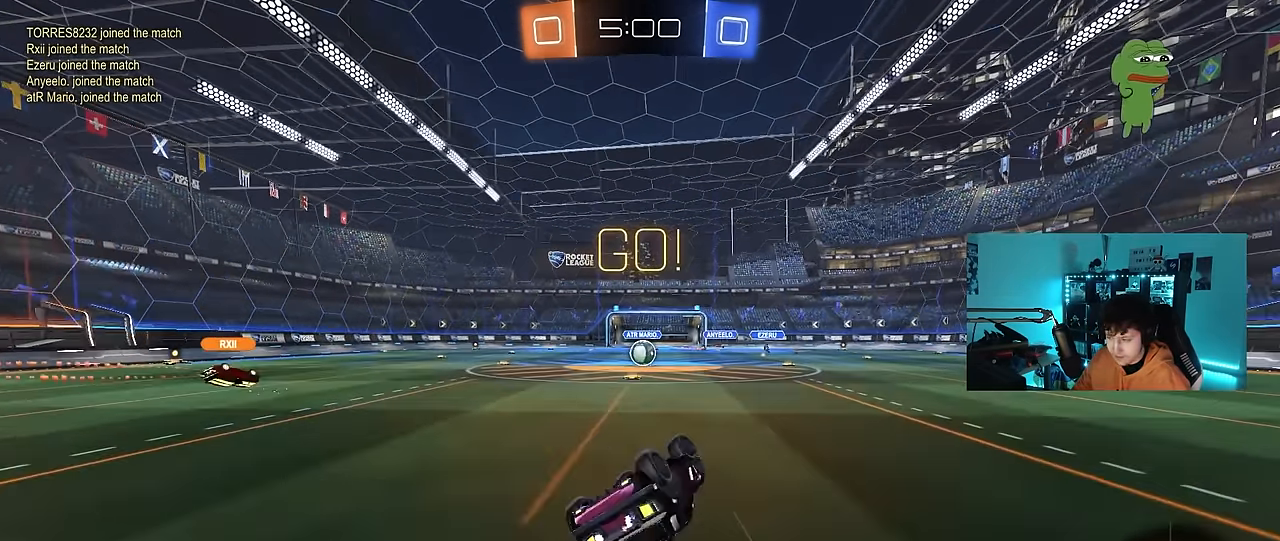
{"keys": [], "mouse": [], "events": [[17, "mouse_left", "up"], [67, "s", "down"], [300, "s", "up"], [300, "shift", "up"], [350, "a", "up"]]}
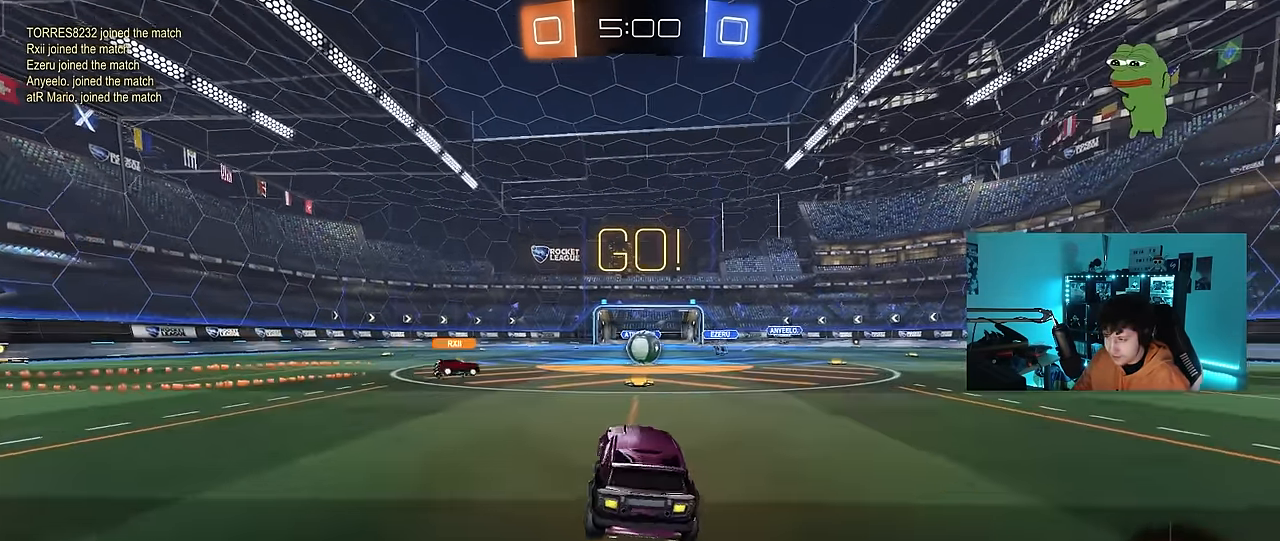
{"keys": ["w"], "mouse": ["left"], "events": [[33, "w", "down"], [133, "d", "down"], [233, "d", "up"], [417, "mouse_left", "down"]]}
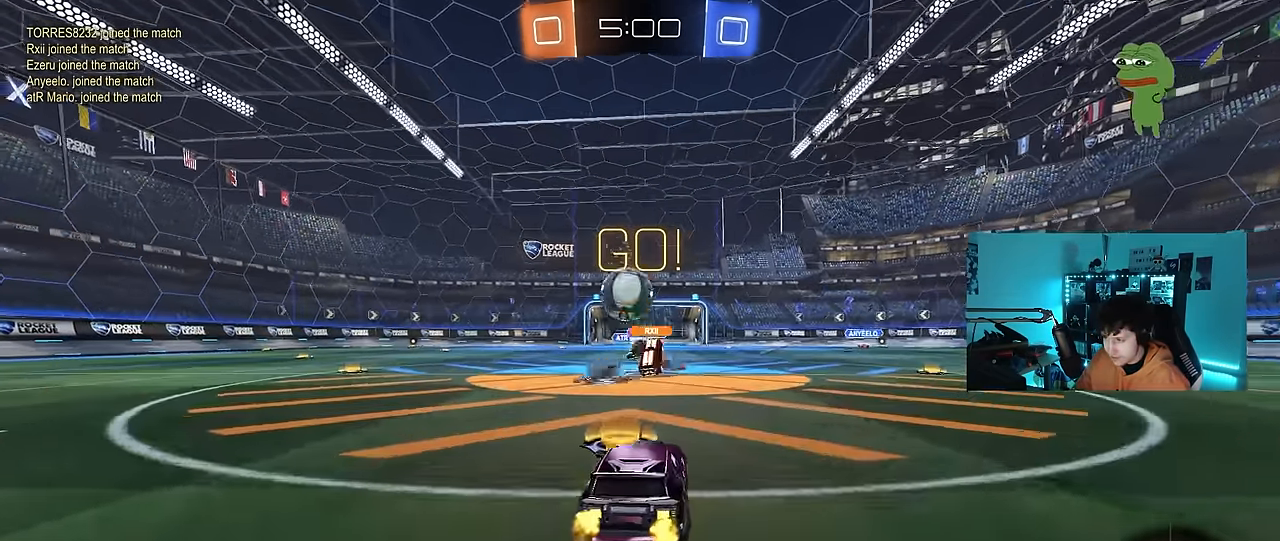
{"keys": ["a", "w"], "mouse": ["left"], "events": [[17, "a", "down"], [50, "shift", "down"], [150, "mouse_left", "up"], [200, "shift", "up"], [283, "mouse_left", "down"]]}
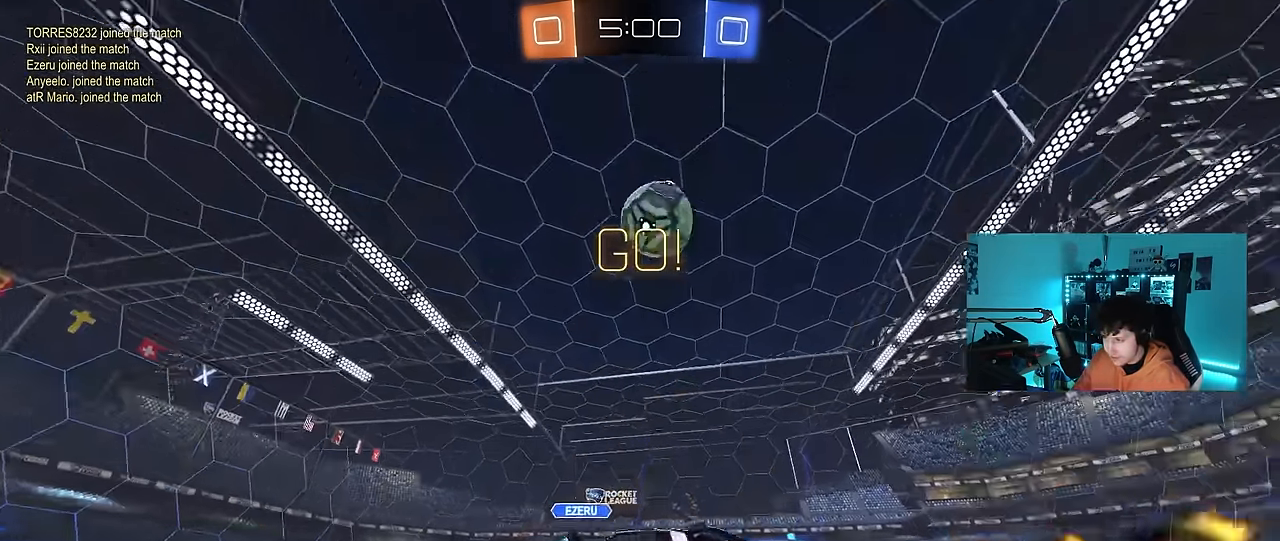
{"keys": ["a", "s", "shift"], "mouse": ["left"], "events": [[17, "mouse_right", "down"], [67, "space", "down"], [117, "mouse_right", "up"], [117, "shift", "down"], [167, "mouse_right", "down"], [217, "s", "down"], [250, "space", "up"], [250, "w", "up"], [300, "mouse_right", "up"]]}
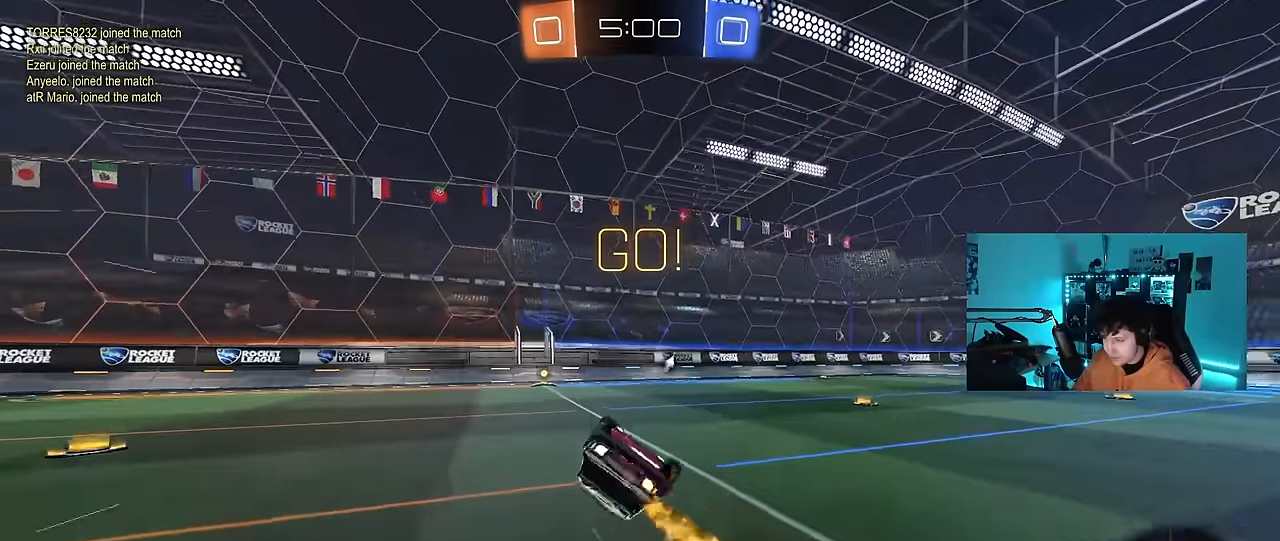
{"keys": [], "mouse": [], "events": [[83, "s", "up"], [133, "mouse_left", "up"], [183, "s", "down"], [267, "space", "down"], [367, "s", "up"], [417, "shift", "up"], [417, "space", "up"], [466, "a", "up"]]}
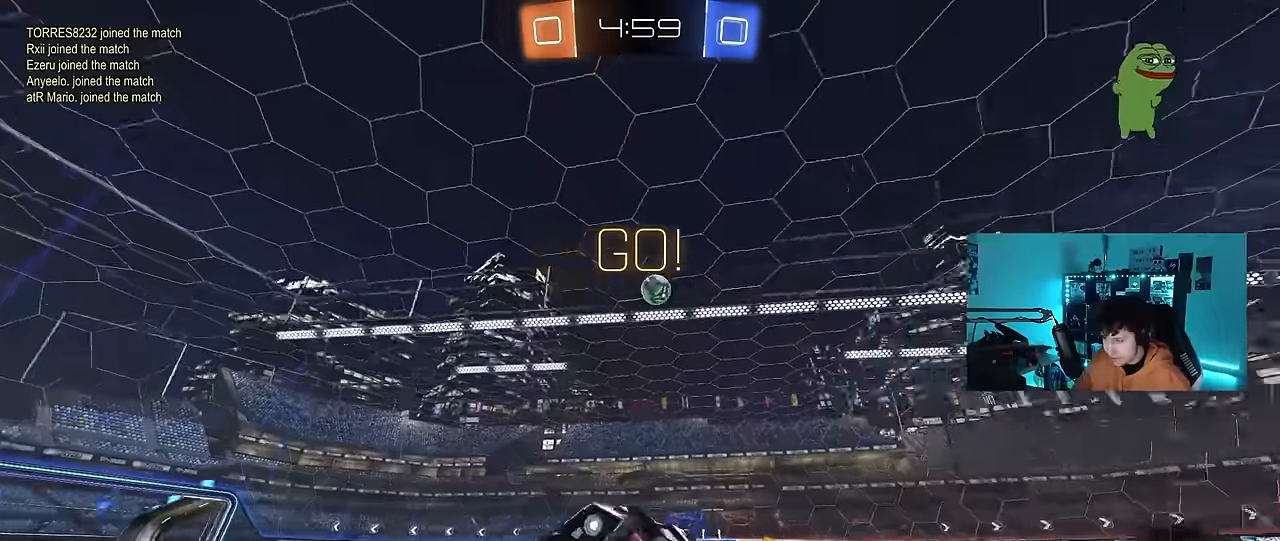
{"keys": ["a", "s"], "mouse": [], "events": [[100, "a", "down"], [100, "w", "down"], [233, "a", "up"], [283, "d", "down"], [333, "d", "up"], [433, "w", "up"], [483, "a", "down"], [483, "s", "down"]]}
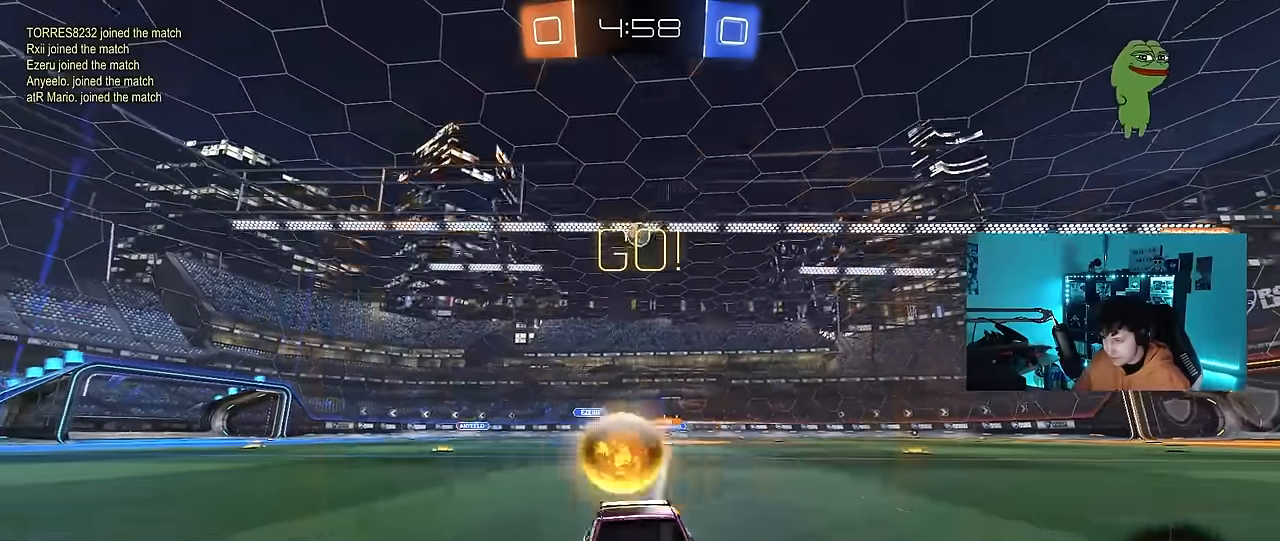
{"keys": ["a", "w"], "mouse": [], "events": [[200, "shift", "down"], [216, "s", "up"], [300, "w", "down"], [350, "shift", "up"]]}
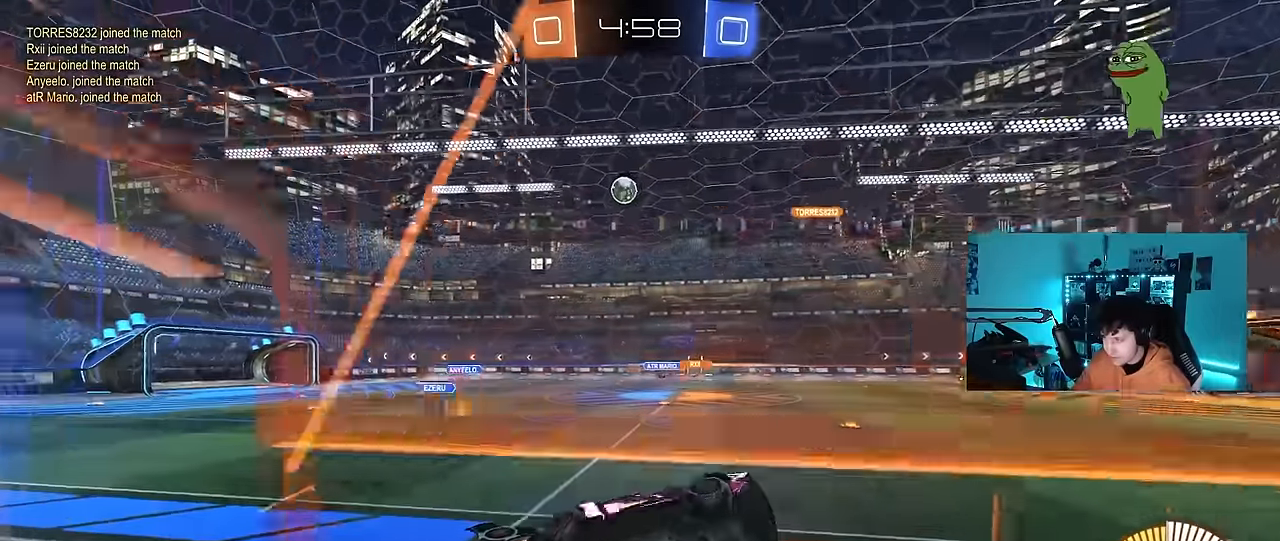
{"keys": ["a", "w"], "mouse": [], "events": [[83, "shift", "down"], [133, "shift", "up"], [233, "mouse_left", "down"], [450, "mouse_left", "up"]]}
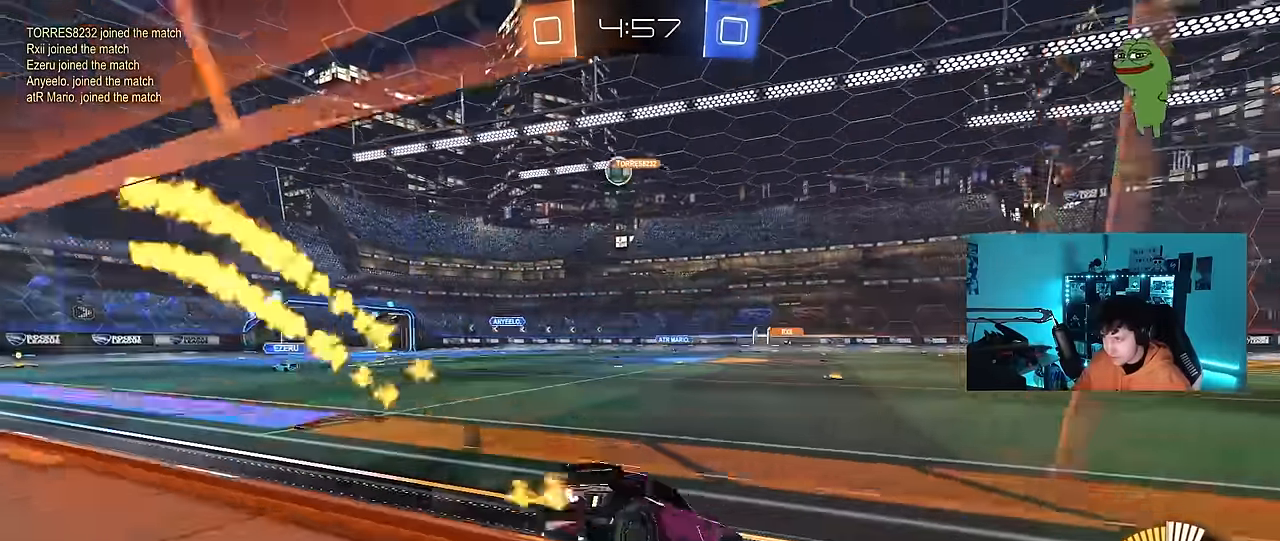
{"keys": ["a", "w"], "mouse": ["left"], "events": [[383, "a", "up"], [433, "mouse_left", "down"], [466, "a", "down"]]}
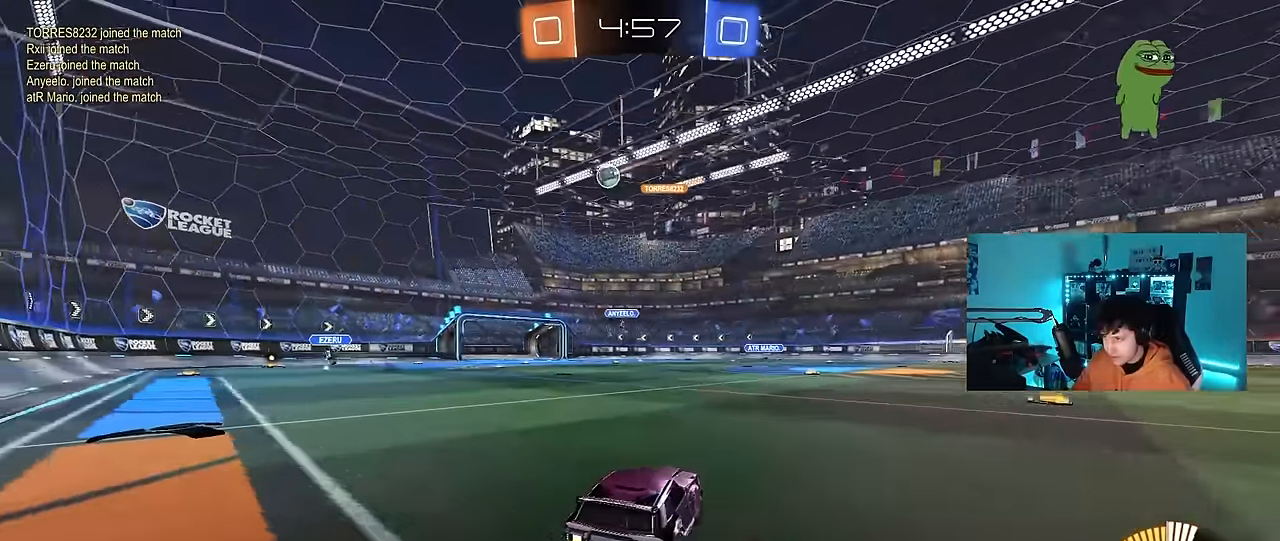
{"keys": ["w"], "mouse": [], "events": [[166, "a", "up"], [166, "mouse_left", "up"]]}
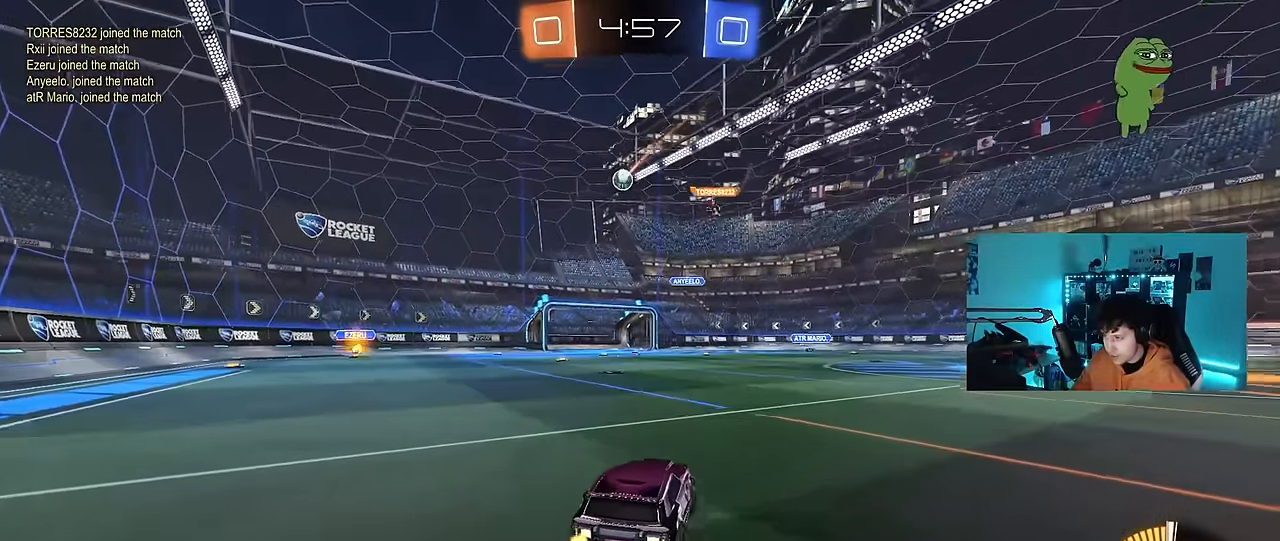
{"keys": ["w"], "mouse": [], "events": [[216, "a", "down"], [466, "a", "up"]]}
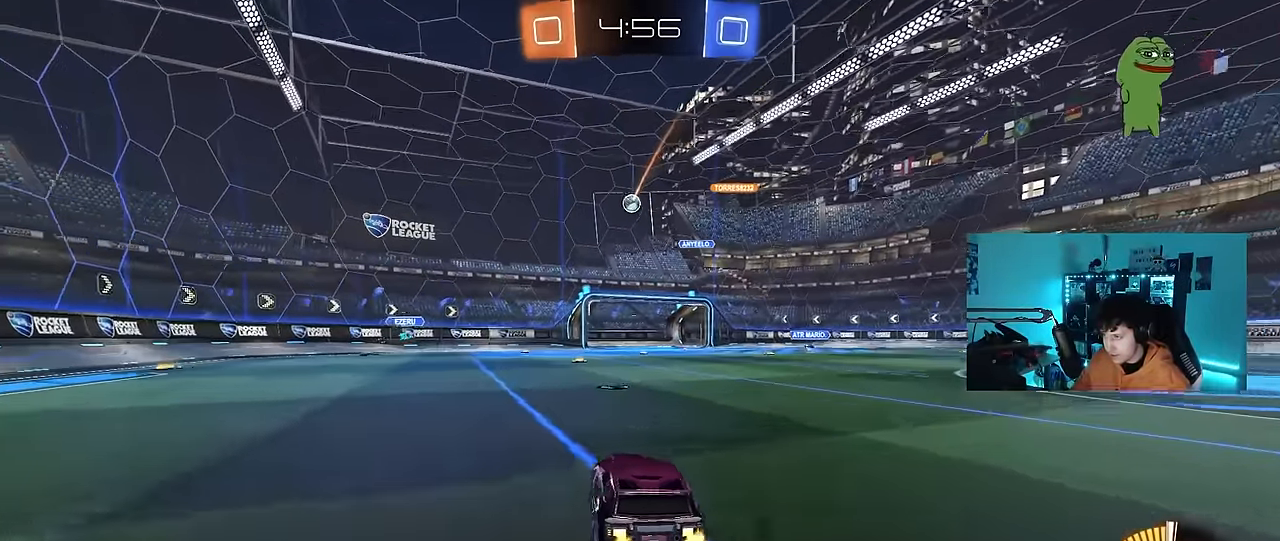
{"keys": ["a", "shift", "w"], "mouse": [], "events": [[200, "d", "down"], [283, "d", "up"], [333, "a", "down"], [433, "shift", "down"]]}
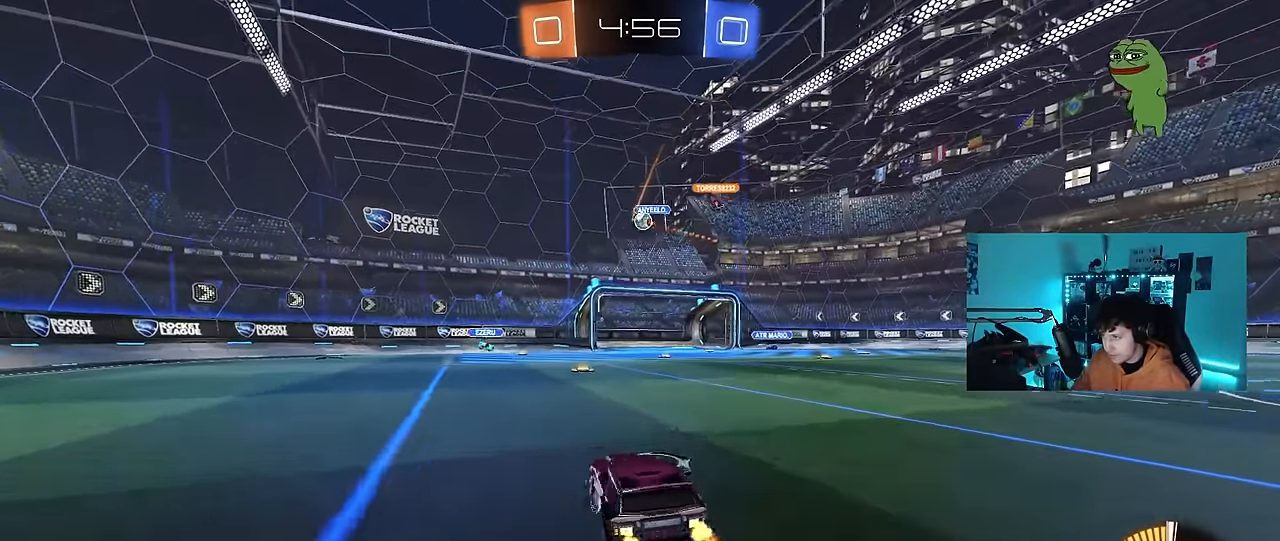
{"keys": ["d", "w"], "mouse": [], "events": [[16, "shift", "up"], [116, "mouse_left", "down"], [250, "a", "up"], [250, "d", "down"], [300, "mouse_left", "up"], [400, "shift", "down"], [500, "shift", "up"]]}
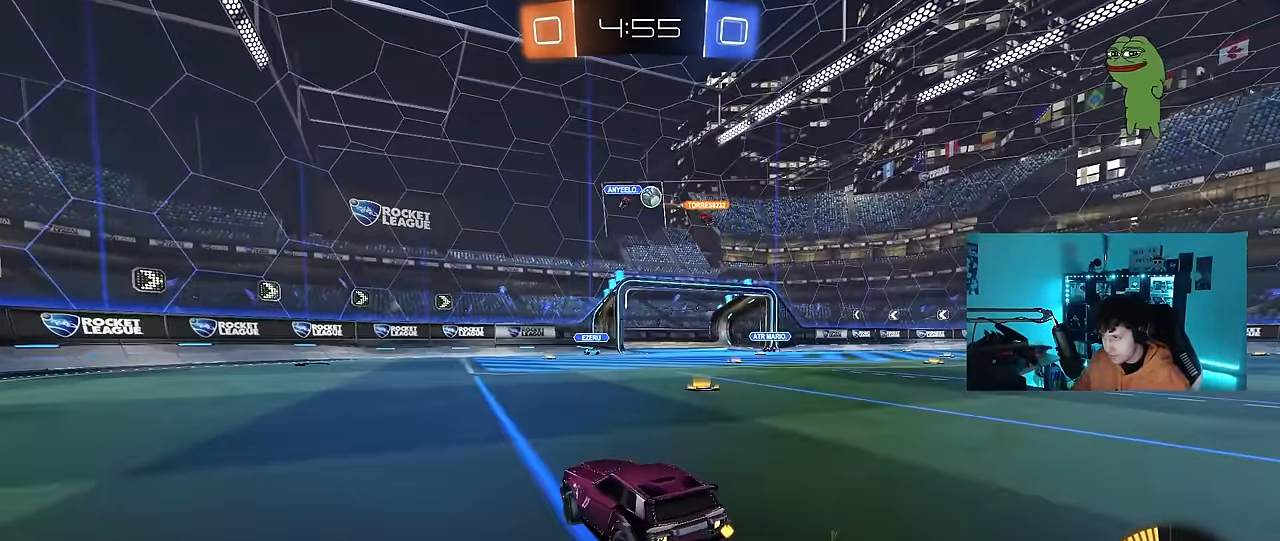
{"keys": ["d"], "mouse": ["left"], "events": [[33, "mouse_left", "down"], [183, "w", "up"], [216, "d", "up"], [266, "mouse_right", "down"], [316, "a", "down"], [316, "s", "down"], [316, "shift", "down"], [466, "a", "up"], [466, "mouse_right", "up"], [466, "s", "up"], [466, "shift", "up"], [500, "d", "down"]]}
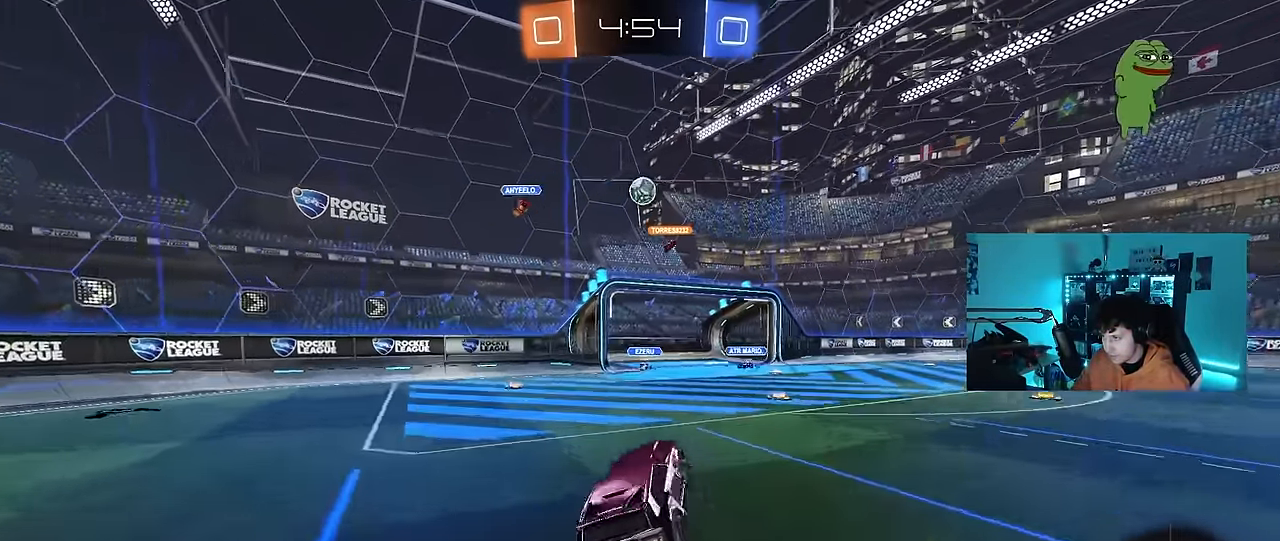
{"keys": [], "mouse": ["left", "right"], "events": [[200, "a", "down"], [200, "s", "down"], [233, "d", "up"], [233, "shift", "down"], [333, "a", "up"], [333, "s", "up"], [383, "shift", "up"], [483, "mouse_right", "down"]]}
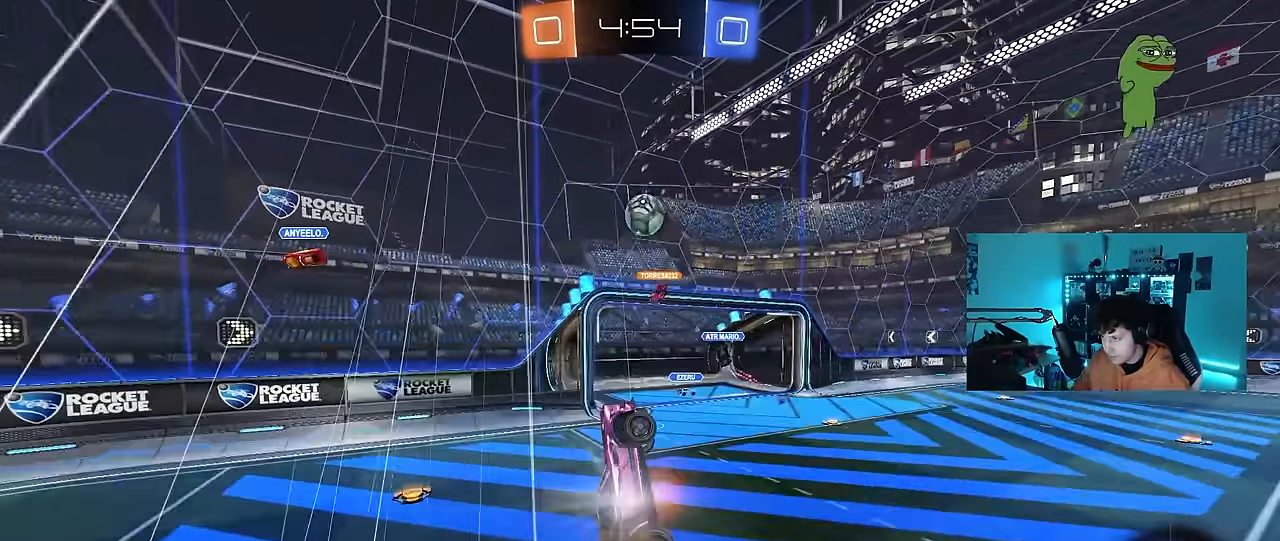
{"keys": ["w"], "mouse": [], "events": [[66, "d", "down"], [66, "w", "down"], [116, "shift", "down"], [133, "mouse_left", "up"], [133, "mouse_right", "up"], [133, "shift", "up"], [216, "d", "up"]]}
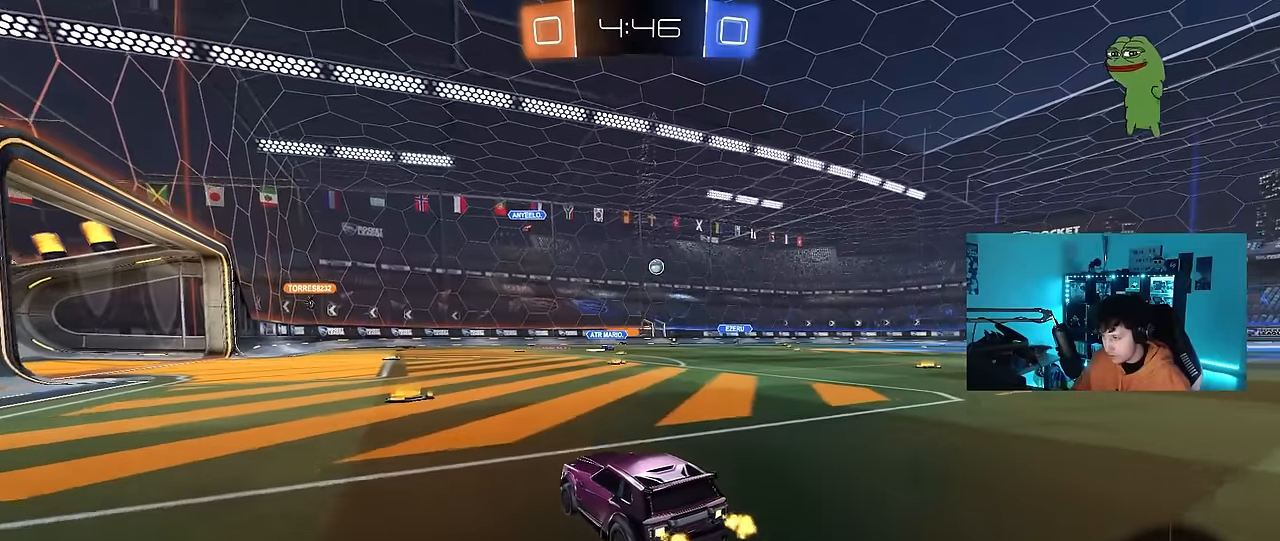
{"keys": ["w"], "mouse": ["left"], "events": [[333, "a", "down"], [433, "a", "up"], [483, "mouse_left", "down"]]}